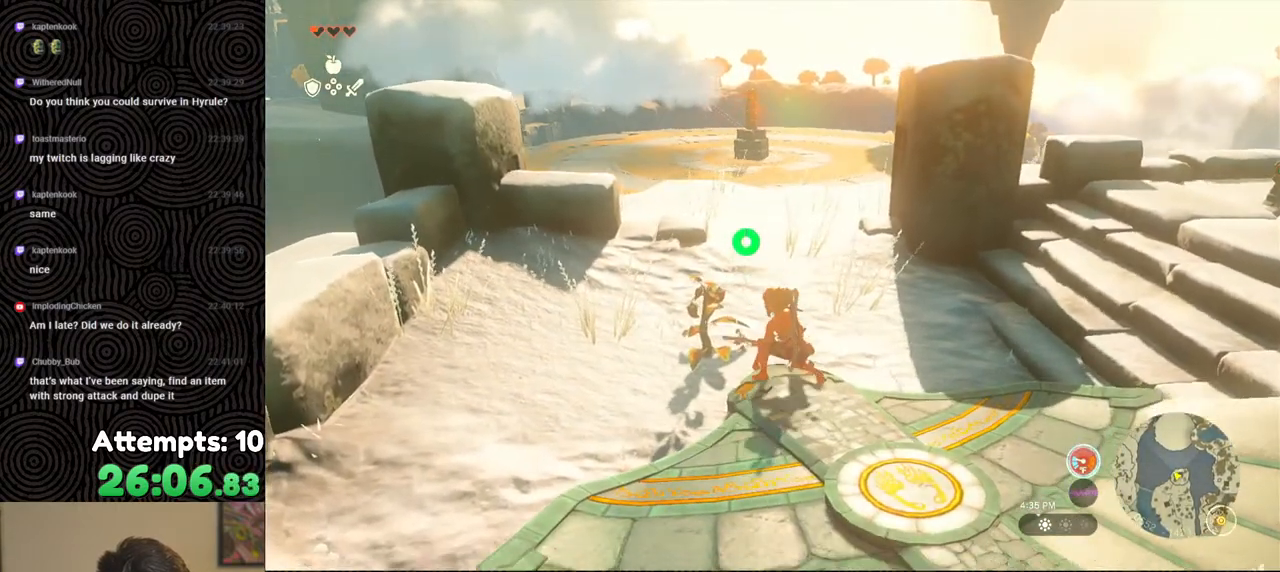
Gameplay with a controller (Nintendo layout); each line is a JSON object with the inputs held at the frame after it. "events" lists button and stick changes between this image and that frame as [ms after this image, input, new state], when the widget could be followed in between. Not read: L3 R3.
{"buttons": ["A"], "left_stick": "center", "right_stick": "center", "events": [[17, "A", "down"], [100, "A", "up"], [100, "left_stick", "up-left"], [200, "A", "down"], [283, "A", "up"], [300, "left_stick", "center"], [350, "A", "down"], [450, "A", "up"], [500, "A", "down"]]}
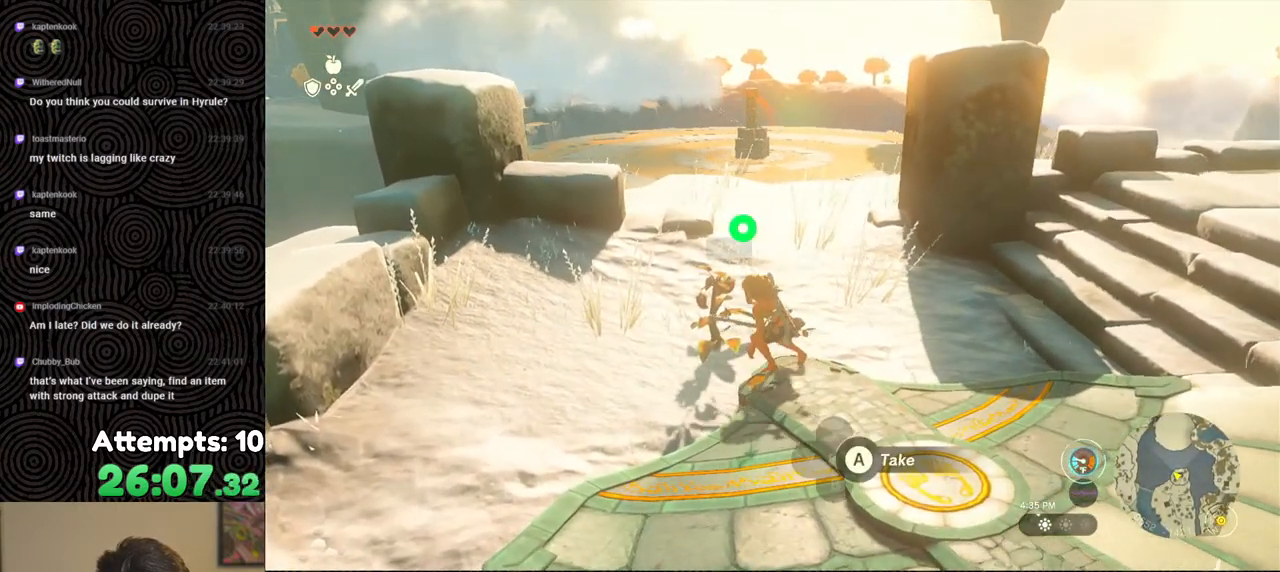
{"buttons": [], "left_stick": "center", "right_stick": "center", "events": [[83, "A", "up"], [167, "A", "down"], [233, "A", "up"], [333, "A", "down"], [367, "A", "up"]]}
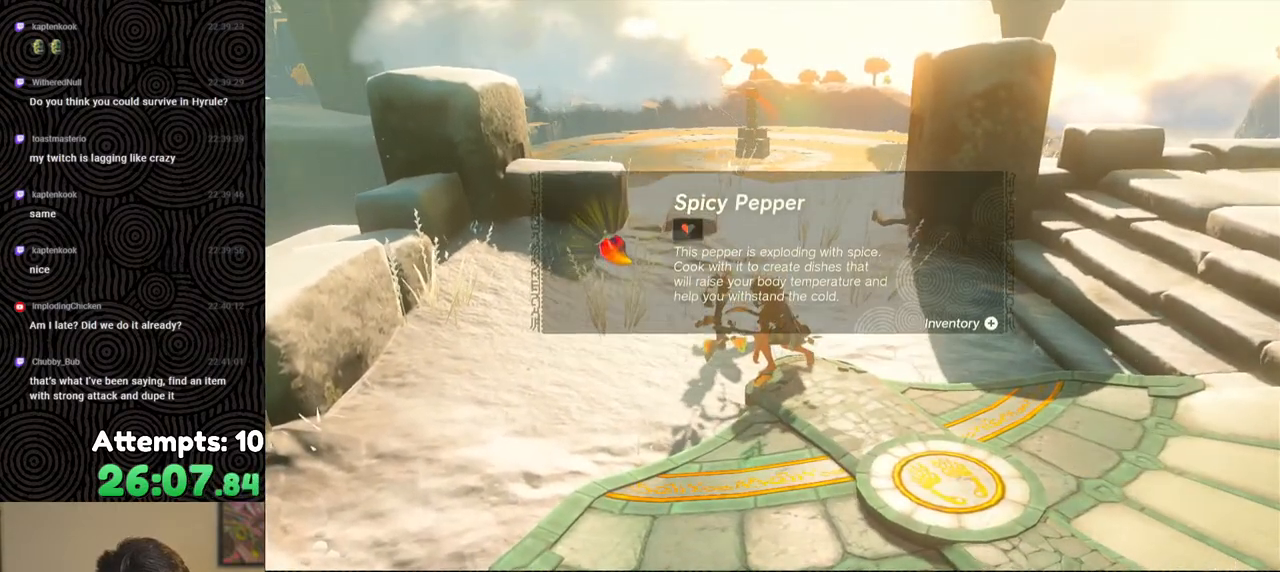
{"buttons": [], "left_stick": "center", "right_stick": "right", "events": [[17, "right_stick", "right"]]}
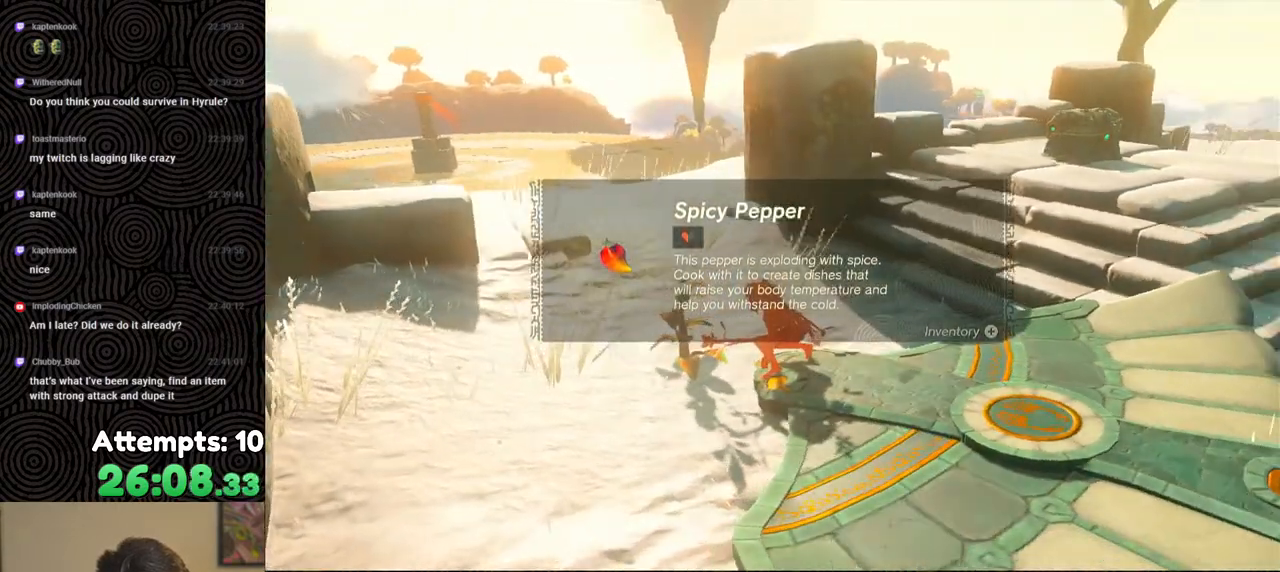
{"buttons": [], "left_stick": "center", "right_stick": "right", "events": []}
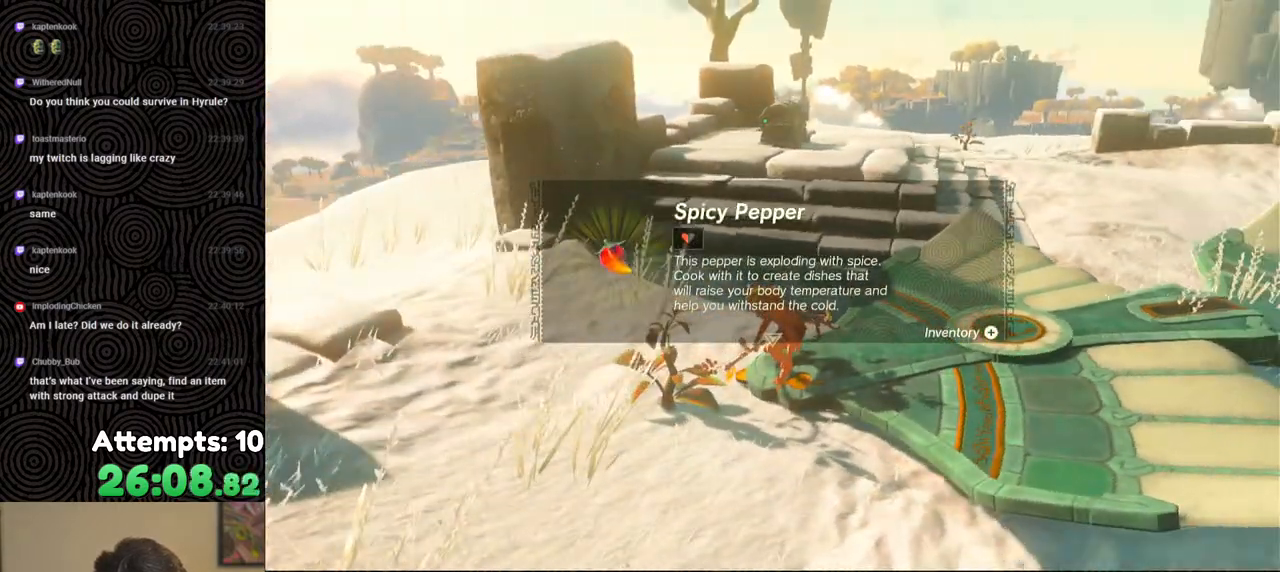
{"buttons": ["B"], "left_stick": "center", "right_stick": "center", "events": [[383, "right_stick", "center"], [500, "B", "down"]]}
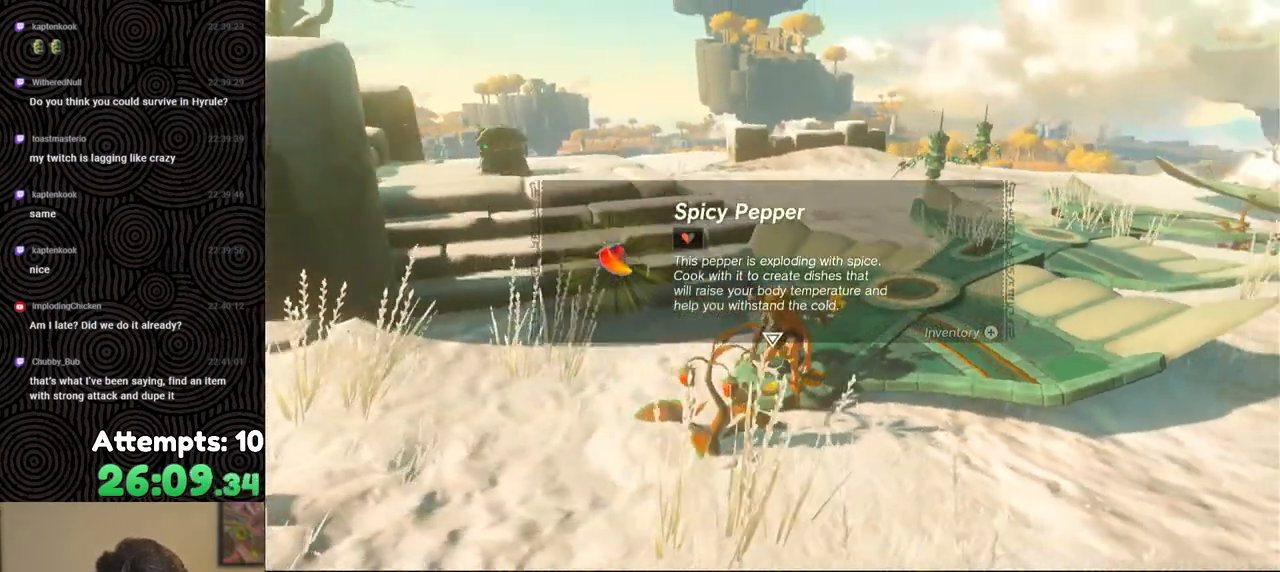
{"buttons": [], "left_stick": "center", "right_stick": "center", "events": [[67, "B", "up"], [400, "A", "down"], [467, "A", "up"]]}
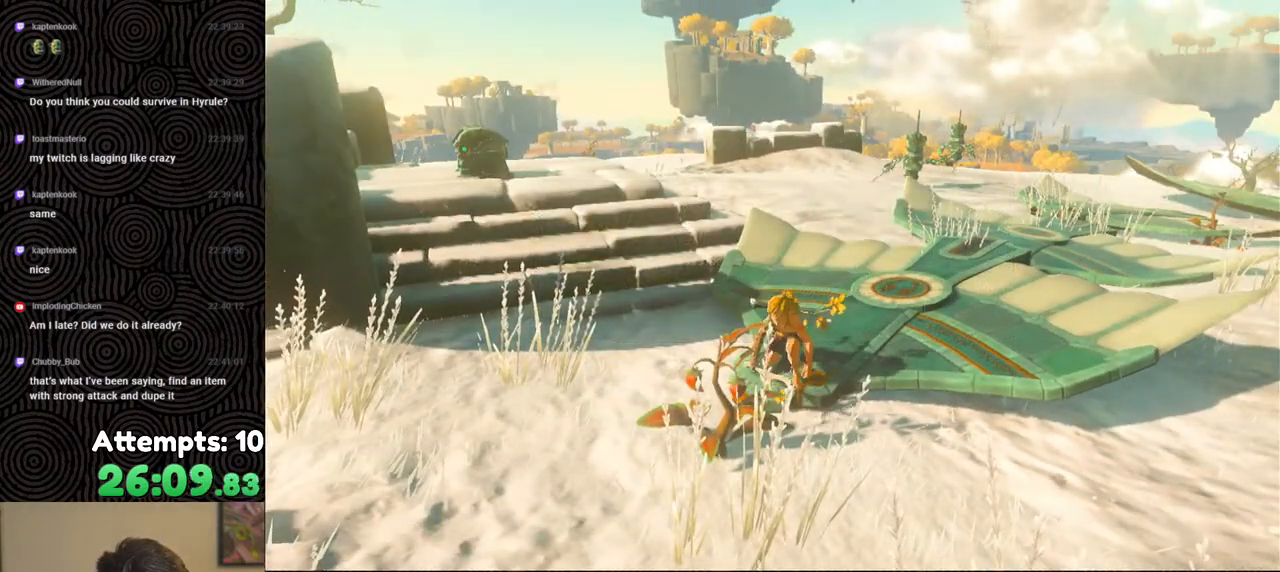
{"buttons": [], "left_stick": "center", "right_stick": "center", "events": [[50, "A", "down"], [117, "A", "up"], [183, "A", "down"], [283, "A", "up"], [317, "A", "down"], [400, "A", "up"]]}
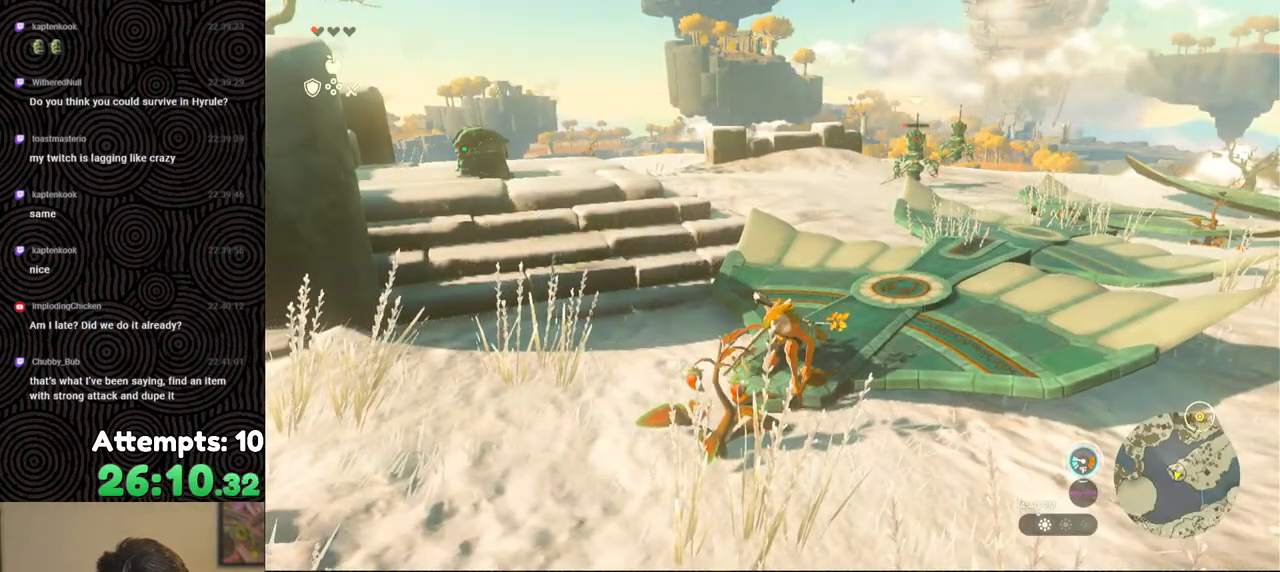
{"buttons": [], "left_stick": "center", "right_stick": "center", "events": [[83, "START", "down"], [233, "START", "up"]]}
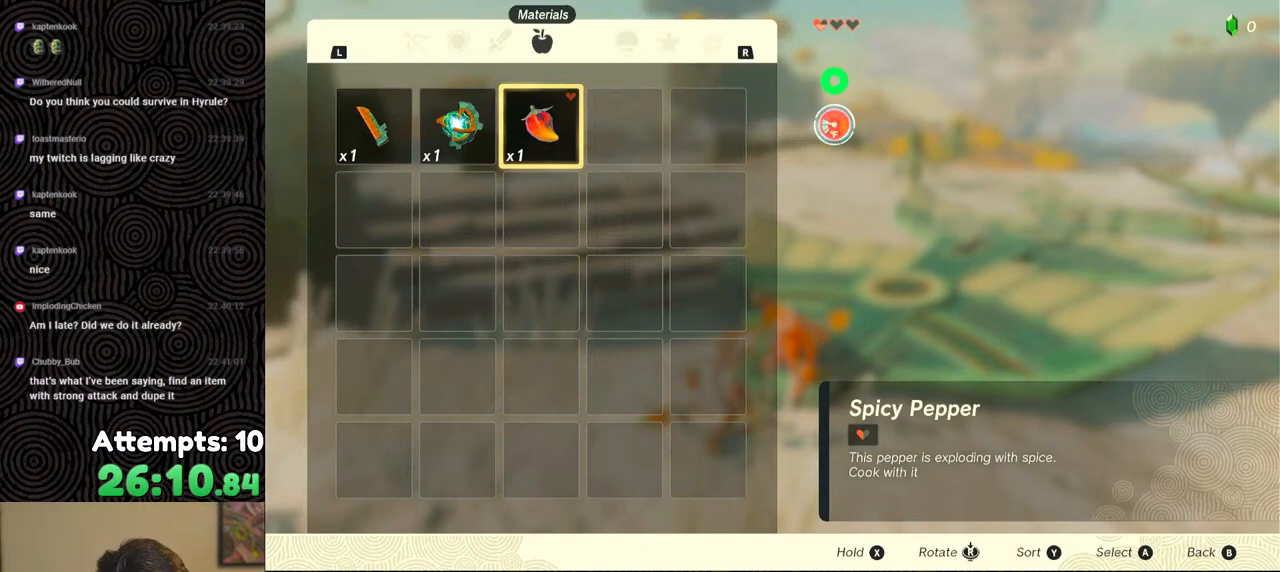
{"buttons": [], "left_stick": "center", "right_stick": "center", "events": [[150, "A", "down"], [250, "A", "up"], [400, "A", "down"], [500, "A", "up"]]}
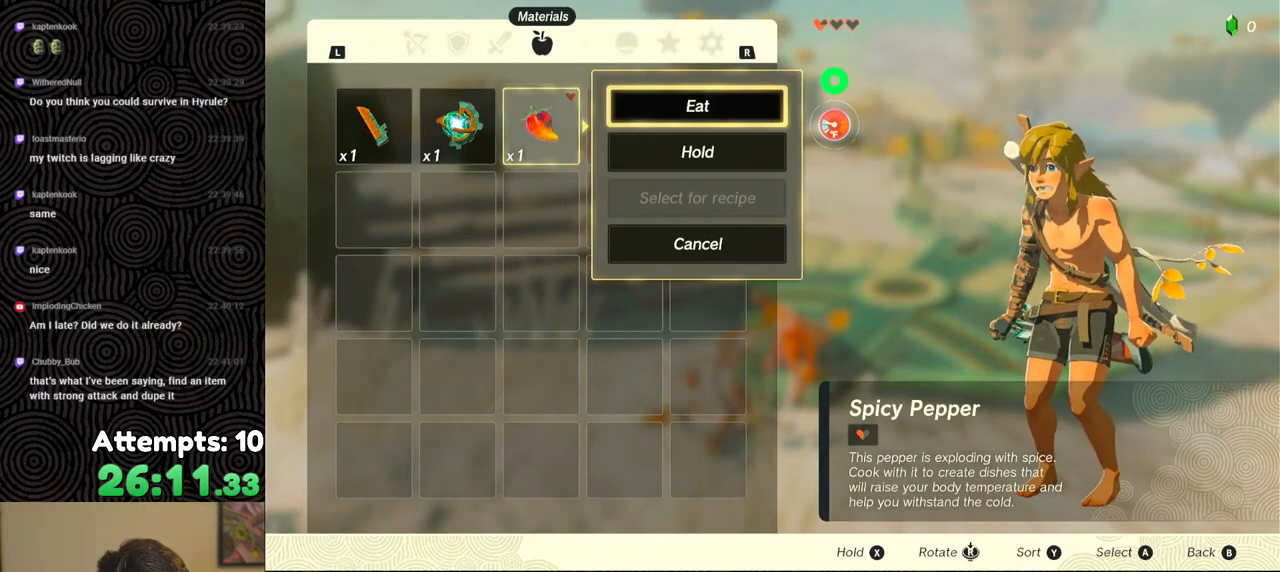
{"buttons": [], "left_stick": "center", "right_stick": "center", "events": [[117, "B", "down"], [183, "B", "up"]]}
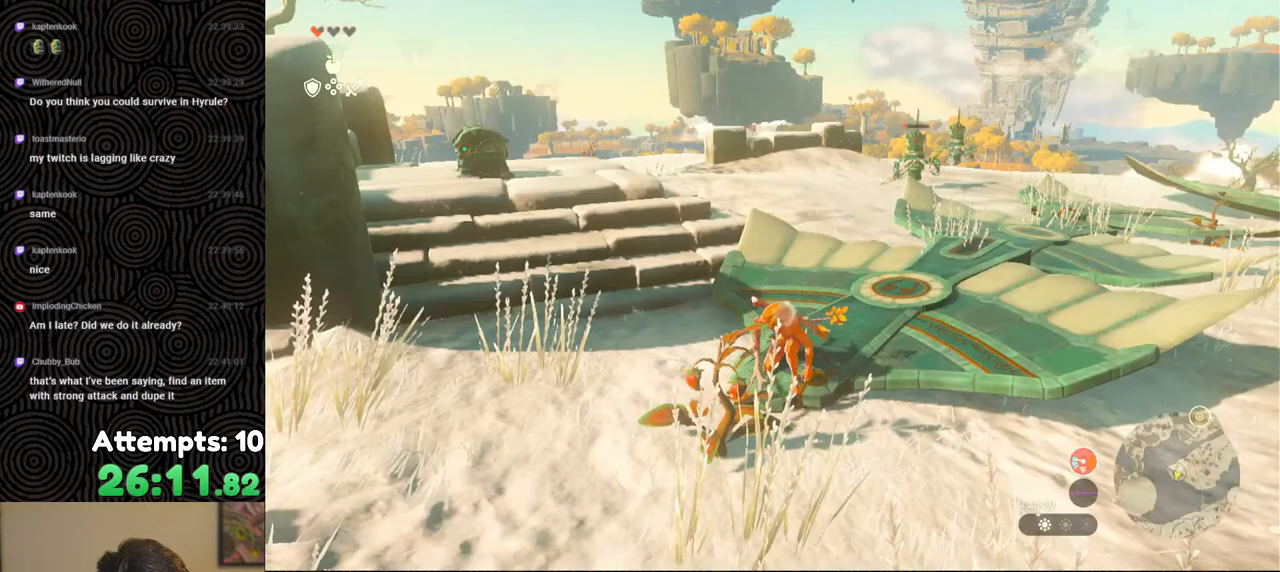
{"buttons": [], "left_stick": "center", "right_stick": "center", "events": []}
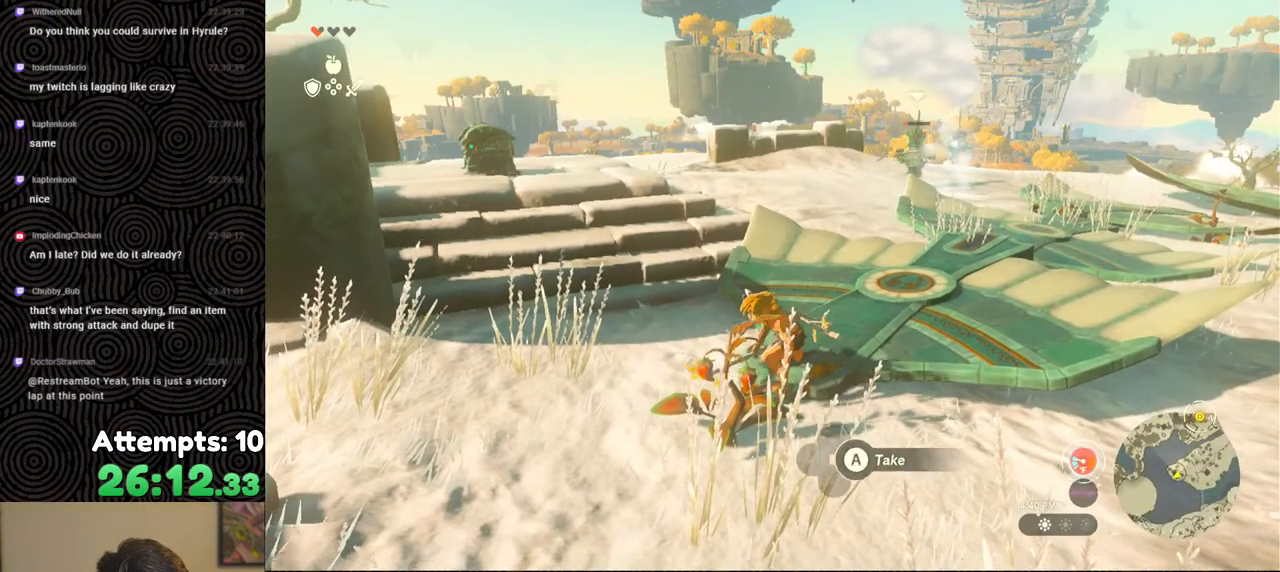
{"buttons": ["A"], "left_stick": "center", "right_stick": "center", "events": [[33, "A", "down"], [133, "A", "up"], [217, "A", "down"], [300, "A", "up"], [350, "A", "down"], [433, "A", "up"], [500, "A", "down"]]}
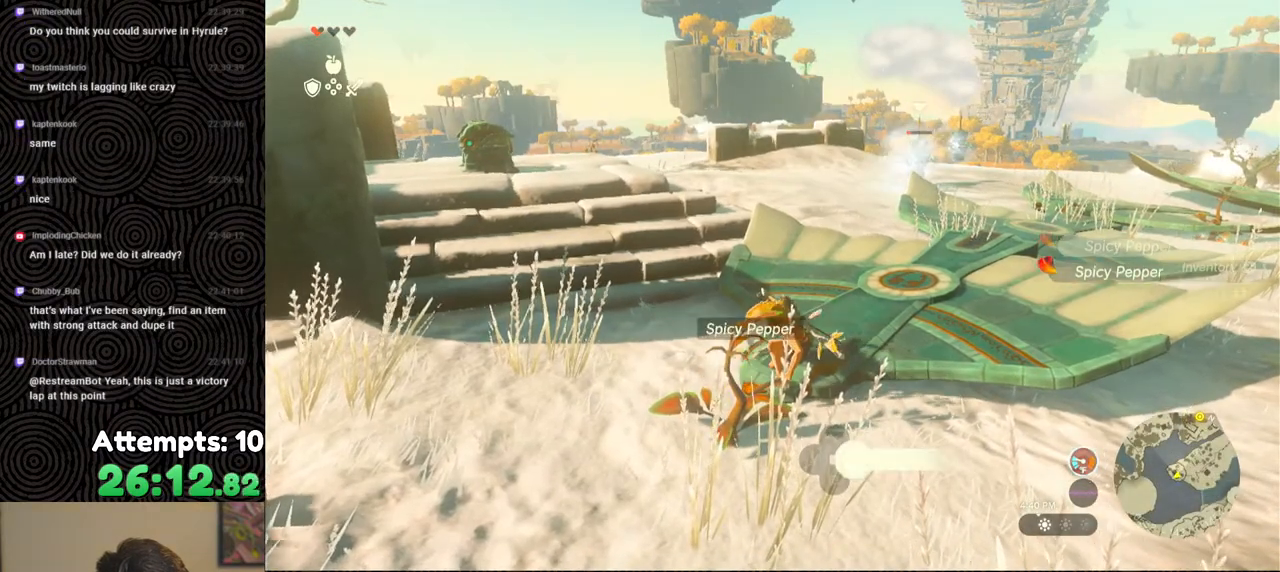
{"buttons": [], "left_stick": "center", "right_stick": "center", "events": [[83, "A", "up"], [233, "START", "down"], [383, "START", "up"]]}
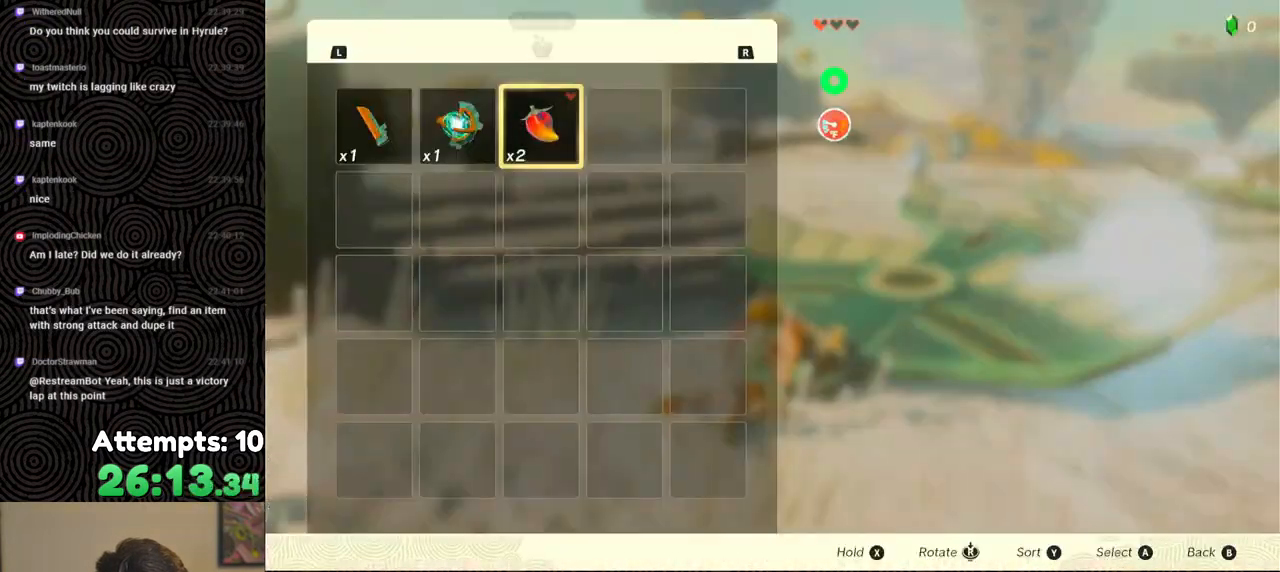
{"buttons": [], "left_stick": "center", "right_stick": "center", "events": [[283, "A", "down"], [400, "A", "up"]]}
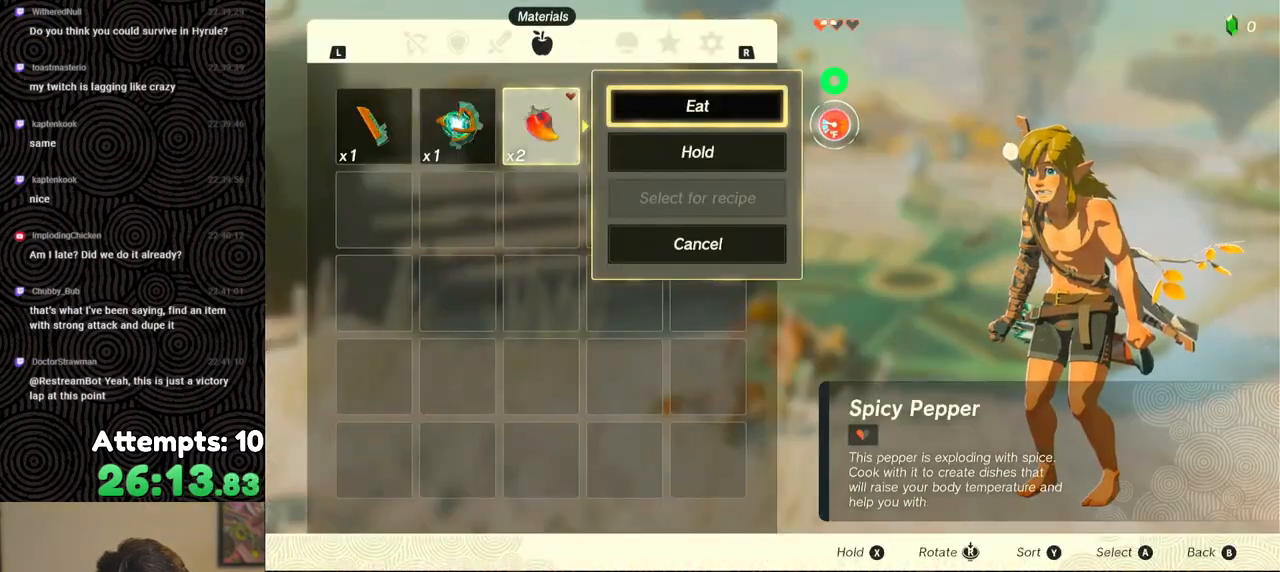
{"buttons": [], "left_stick": "center", "right_stick": "center", "events": [[17, "A", "down"], [117, "A", "up"]]}
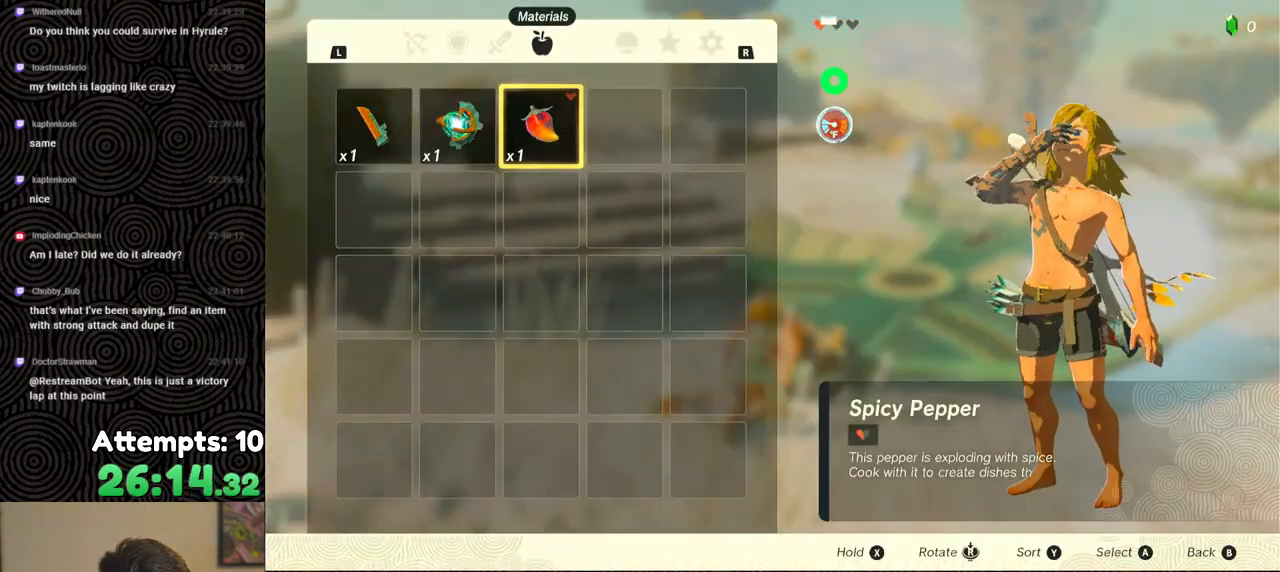
{"buttons": [], "left_stick": "center", "right_stick": "center", "events": []}
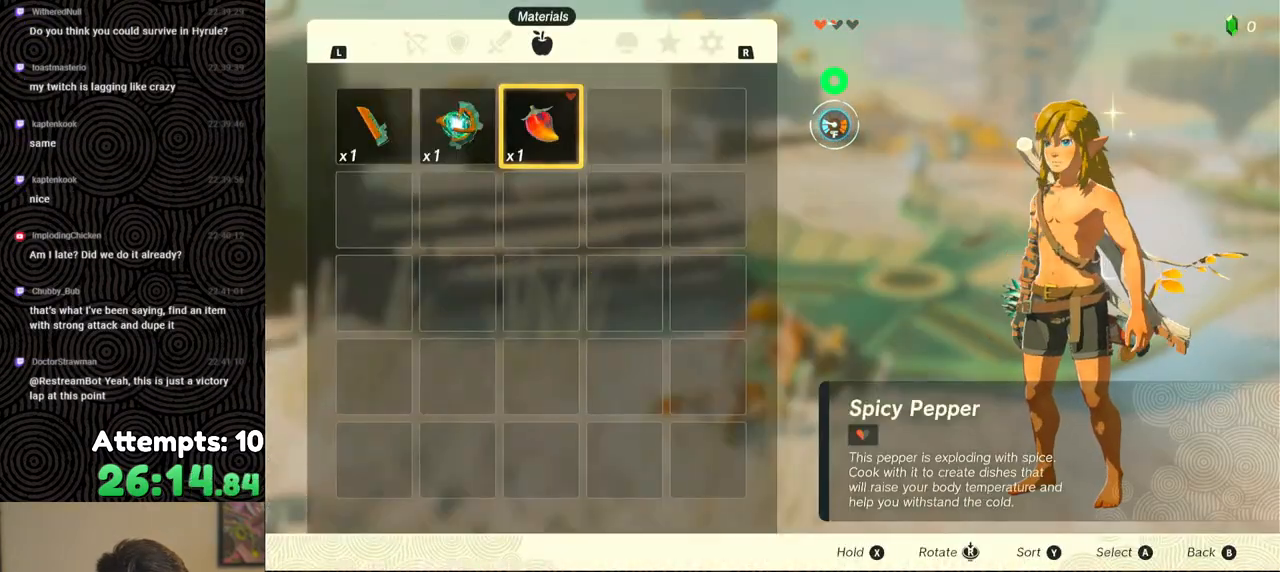
{"buttons": [], "left_stick": "center", "right_stick": "center", "events": []}
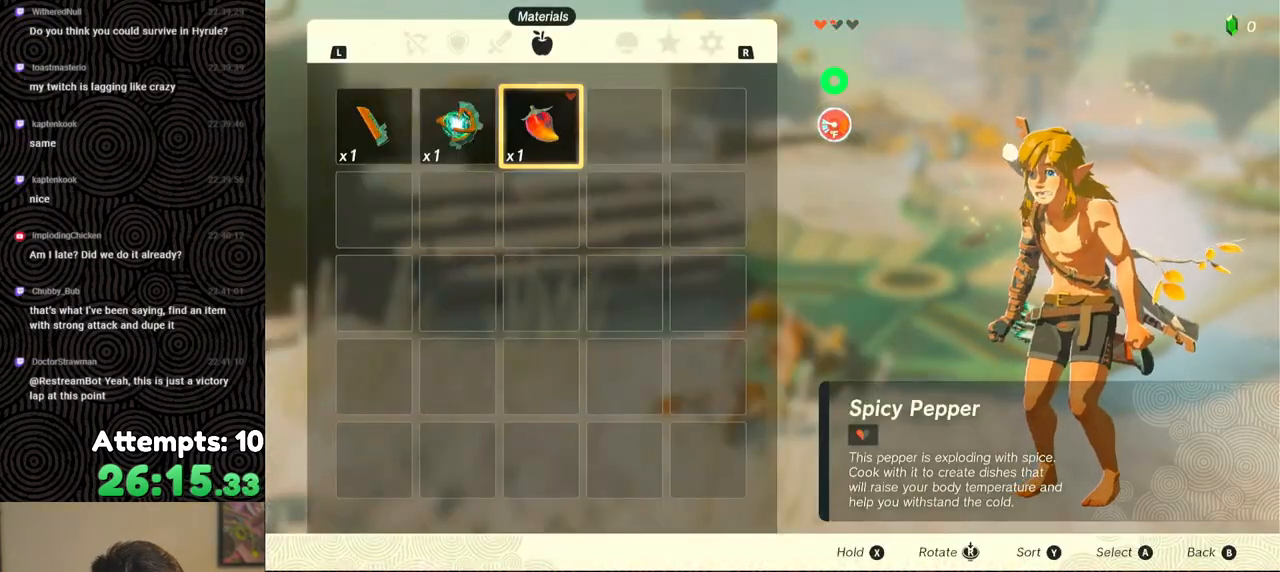
{"buttons": [], "left_stick": "center", "right_stick": "center", "events": []}
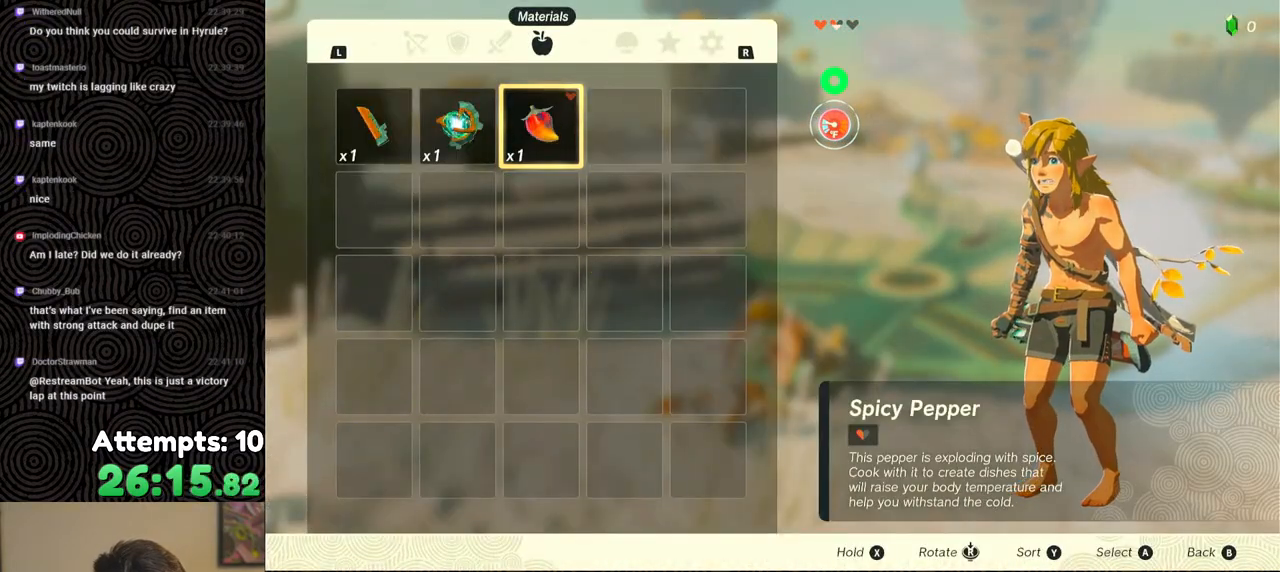
{"buttons": [], "left_stick": "center", "right_stick": "center", "events": []}
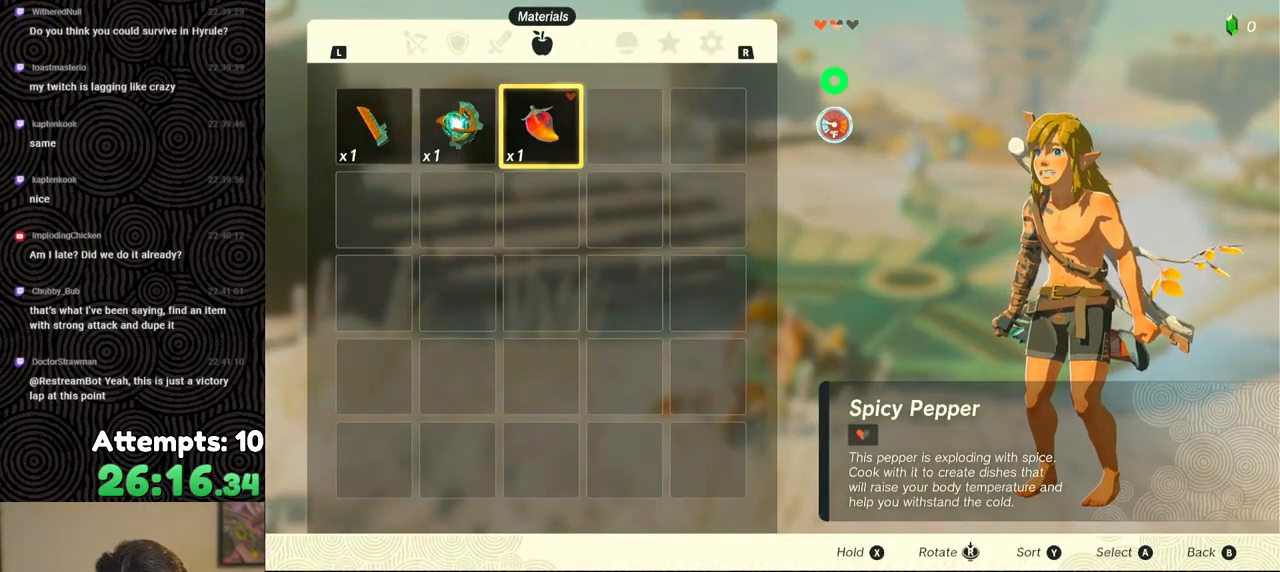
{"buttons": ["A"], "left_stick": "center", "right_stick": "center", "events": [[400, "A", "down"]]}
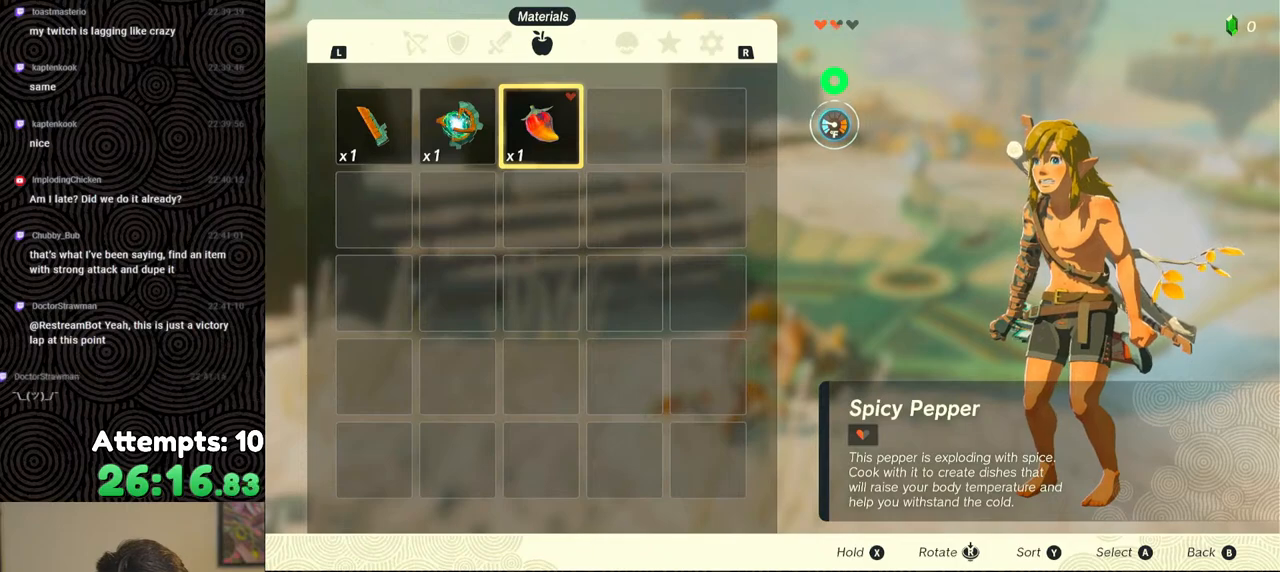
{"buttons": [], "left_stick": "center", "right_stick": "center", "events": [[17, "A", "up"]]}
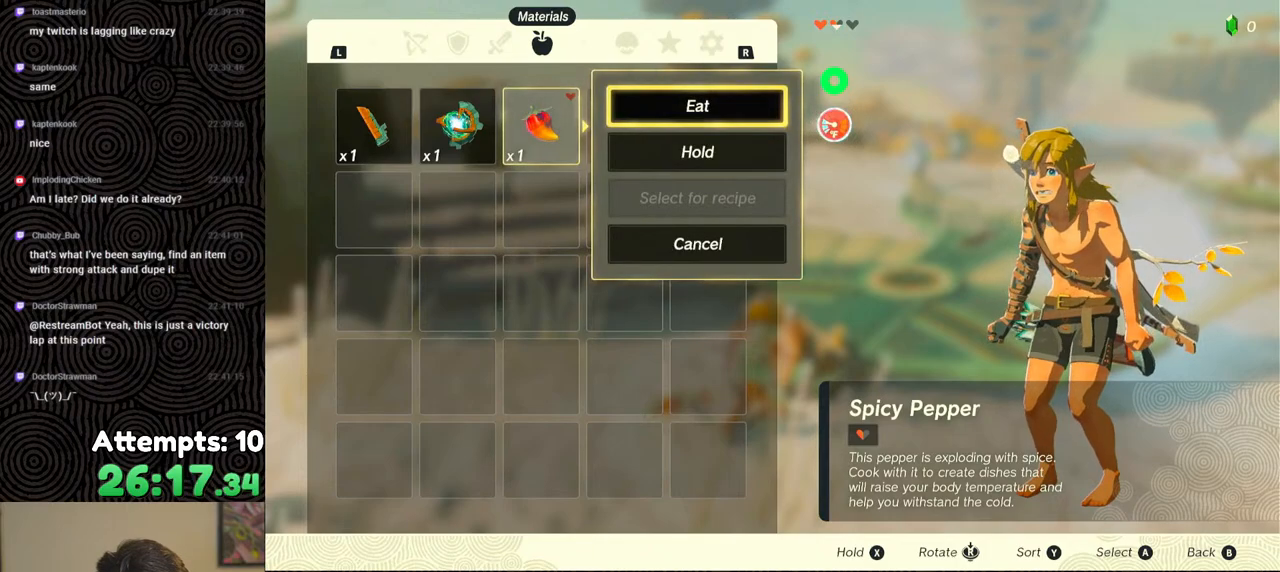
{"buttons": [], "left_stick": "up", "right_stick": "center", "events": [[183, "A", "down"], [250, "left_stick", "up"], [283, "A", "up"]]}
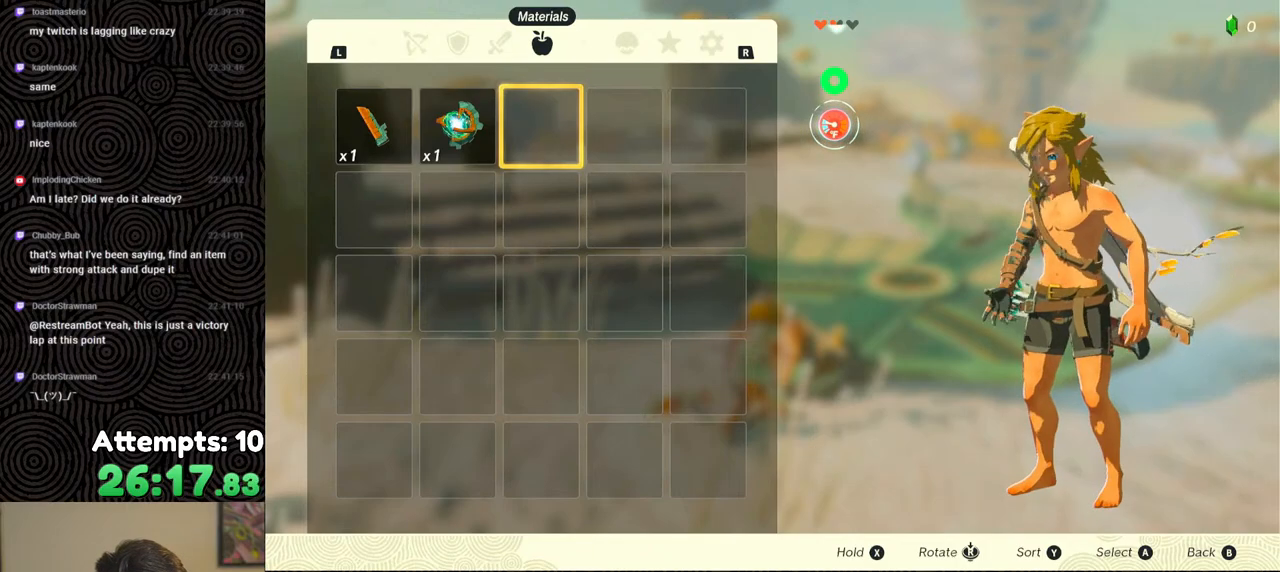
{"buttons": [], "left_stick": "up-right", "right_stick": "down-right", "events": [[67, "B", "down"], [150, "B", "up"], [167, "left_stick", "up-right"], [367, "right_stick", "right"], [500, "right_stick", "down-right"]]}
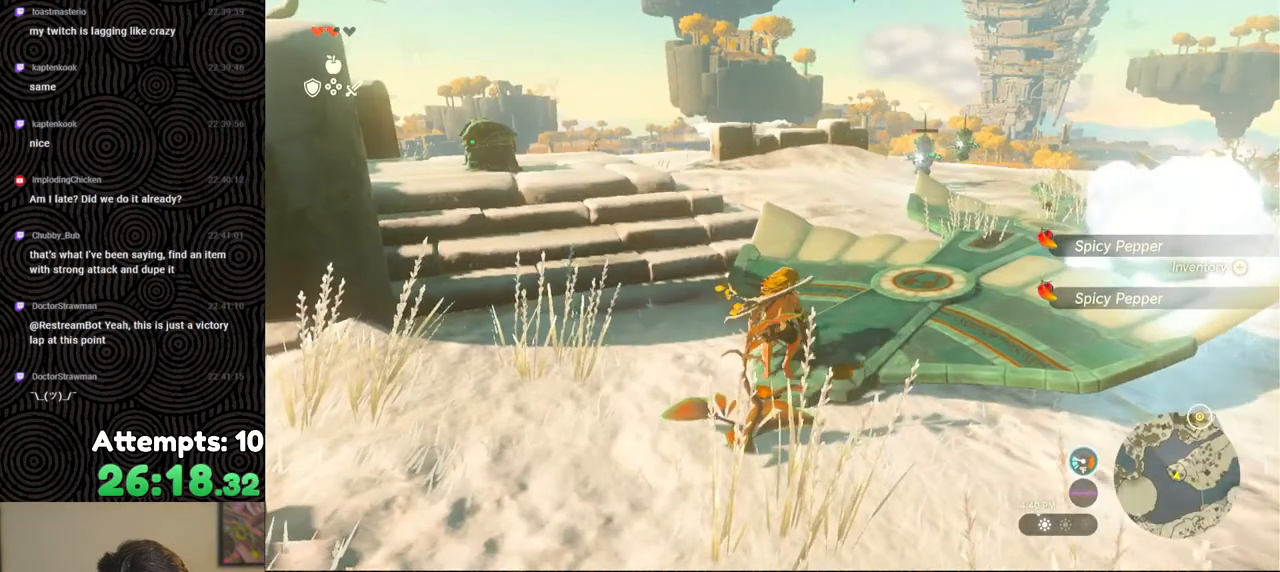
{"buttons": [], "left_stick": "up", "right_stick": "down-right", "events": [[183, "right_stick", "right"], [217, "left_stick", "up"], [500, "right_stick", "down-right"]]}
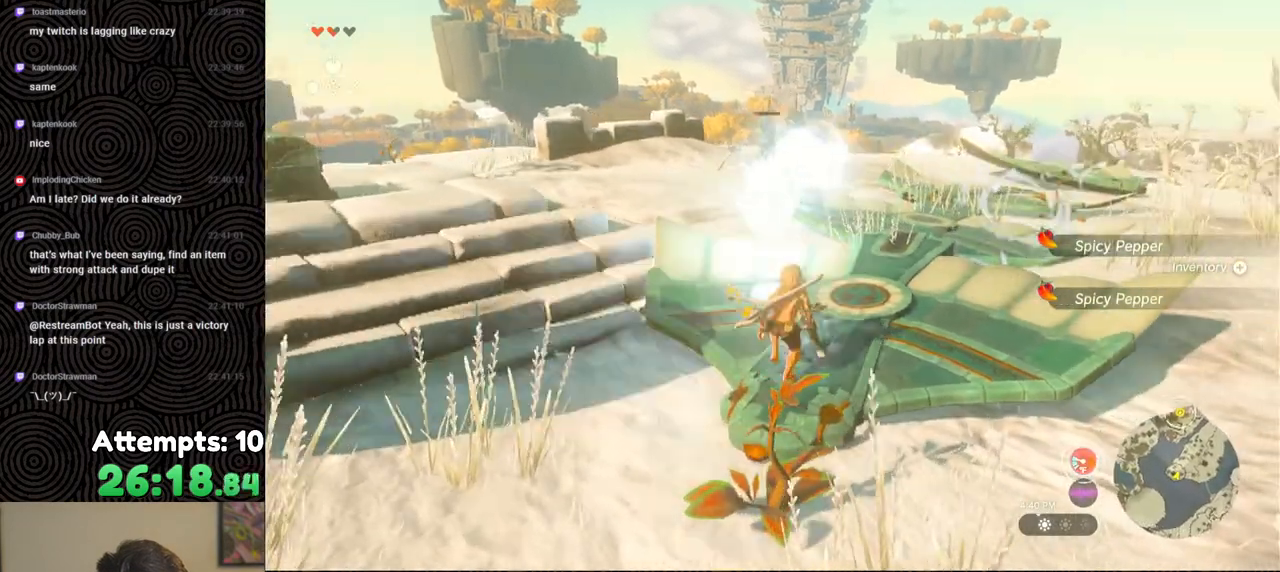
{"buttons": [], "left_stick": "up-right", "right_stick": "center", "events": [[167, "left_stick", "up-right"], [400, "right_stick", "center"]]}
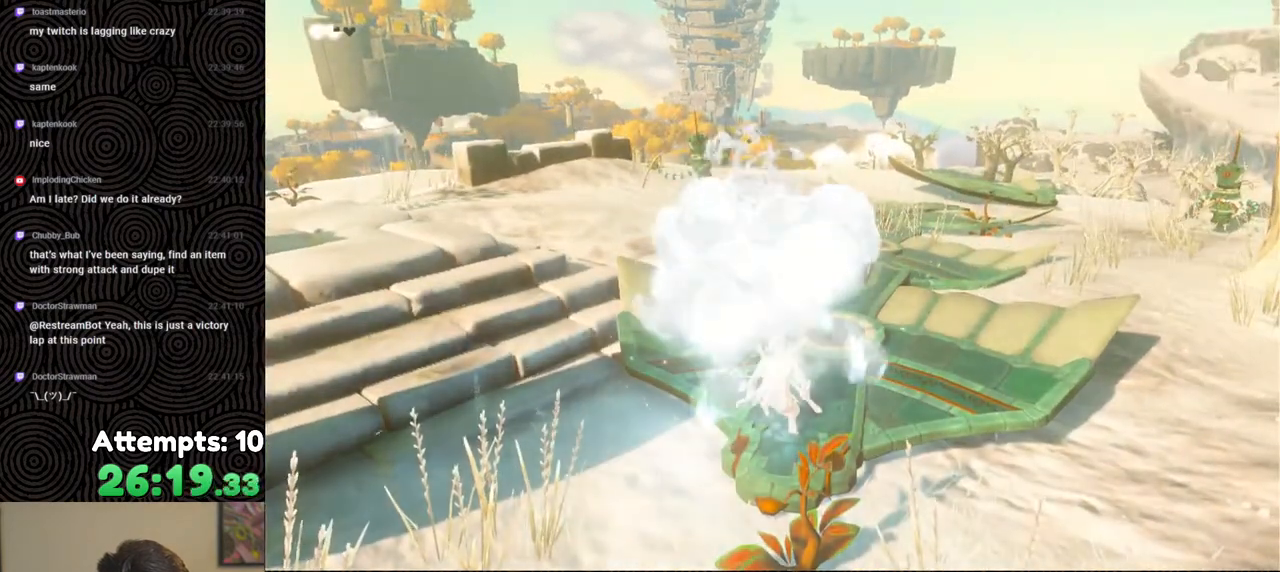
{"buttons": ["B"], "left_stick": "center", "right_stick": "center", "events": [[17, "right_stick", "up-left"], [117, "right_stick", "up-right"], [167, "B", "down"], [200, "right_stick", "center"], [250, "B", "up"], [300, "B", "down"], [333, "left_stick", "center"], [367, "B", "up"], [433, "B", "down"]]}
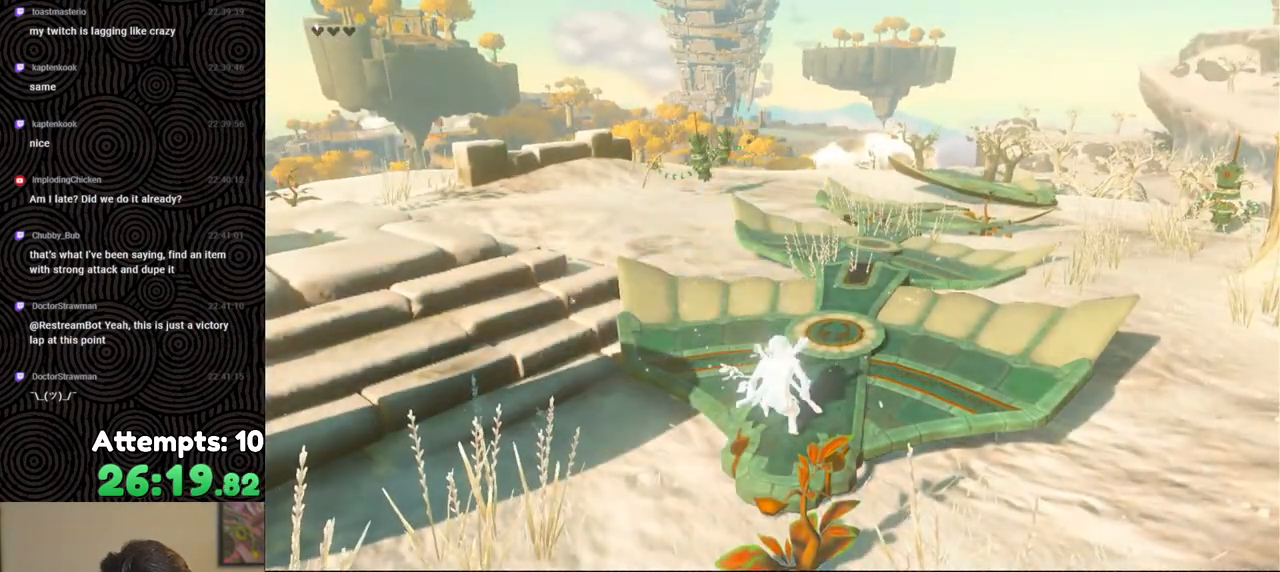
{"buttons": [], "left_stick": "center", "right_stick": "left", "events": [[17, "B", "up"], [67, "B", "down"], [117, "right_stick", "left"], [167, "B", "up"], [233, "B", "down"], [317, "B", "up"], [383, "B", "down"], [500, "B", "up"]]}
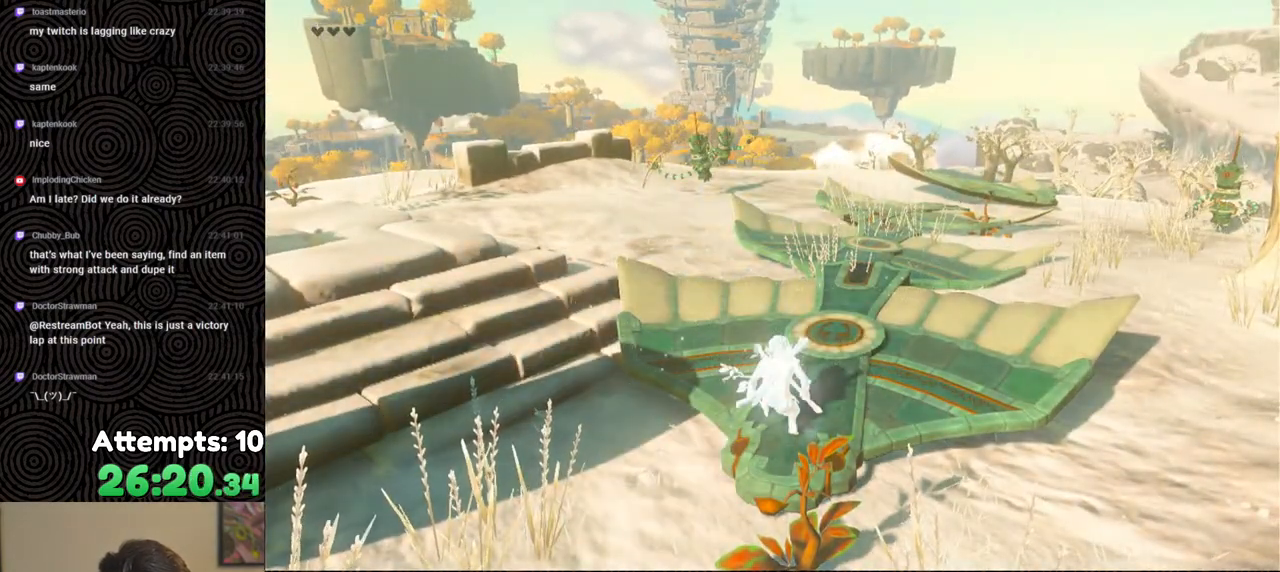
{"buttons": [], "left_stick": "center", "right_stick": "left", "events": [[67, "B", "down"], [183, "B", "up"], [233, "B", "down"], [333, "B", "up"], [467, "B", "down"], [500, "B", "up"]]}
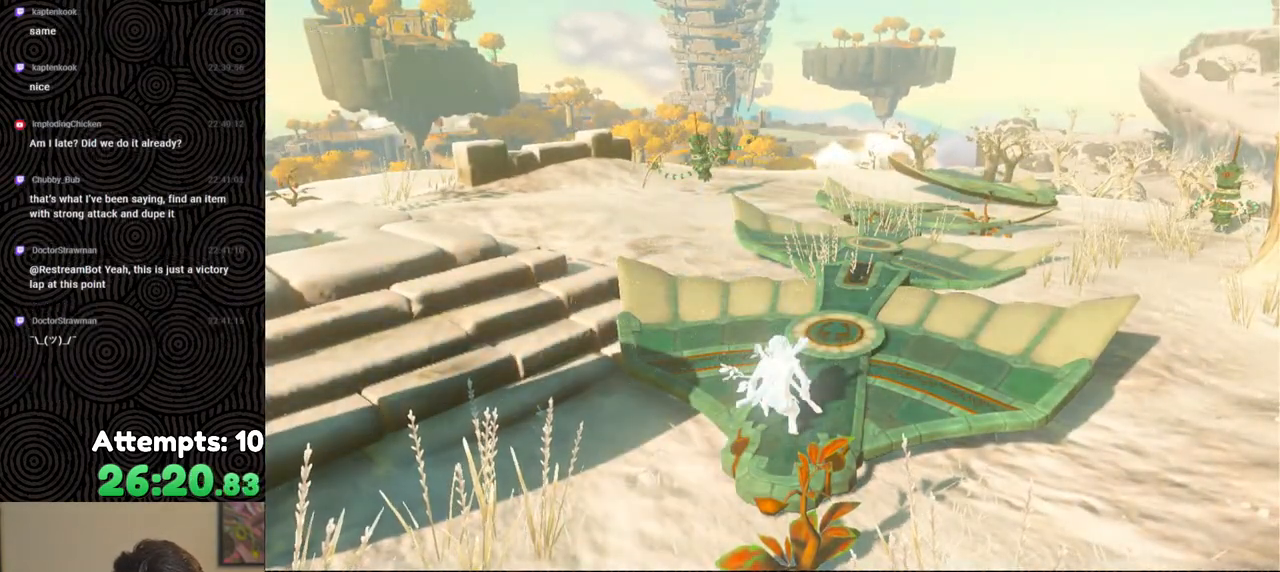
{"buttons": [], "left_stick": "center", "right_stick": "center", "events": [[283, "right_stick", "center"]]}